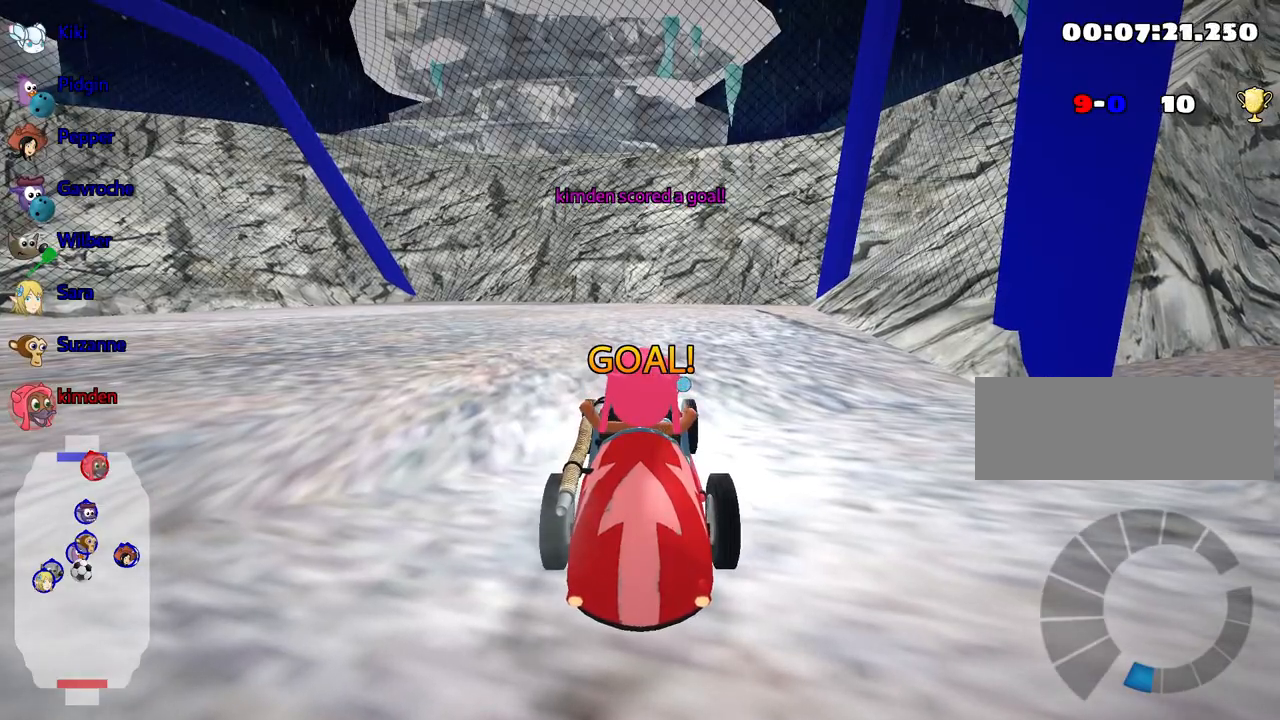
Gameplay with keyboard; each line is a JSON object with the keys held at the frame after it. "events" lists presses ("down") and releases ("up") of "down", "fire", "flag", "left", "look", "nitro", "right", "skid" and "up" between this image and that frame as [ms after this image, input, new state], when the widget could be followed in between. No other keys are recorded. Mouse input is not recorded. Key names are as the overlay labels them; some are game actions (e.g. jump) rather than physical keys.
{"keys": ["up"], "events": []}
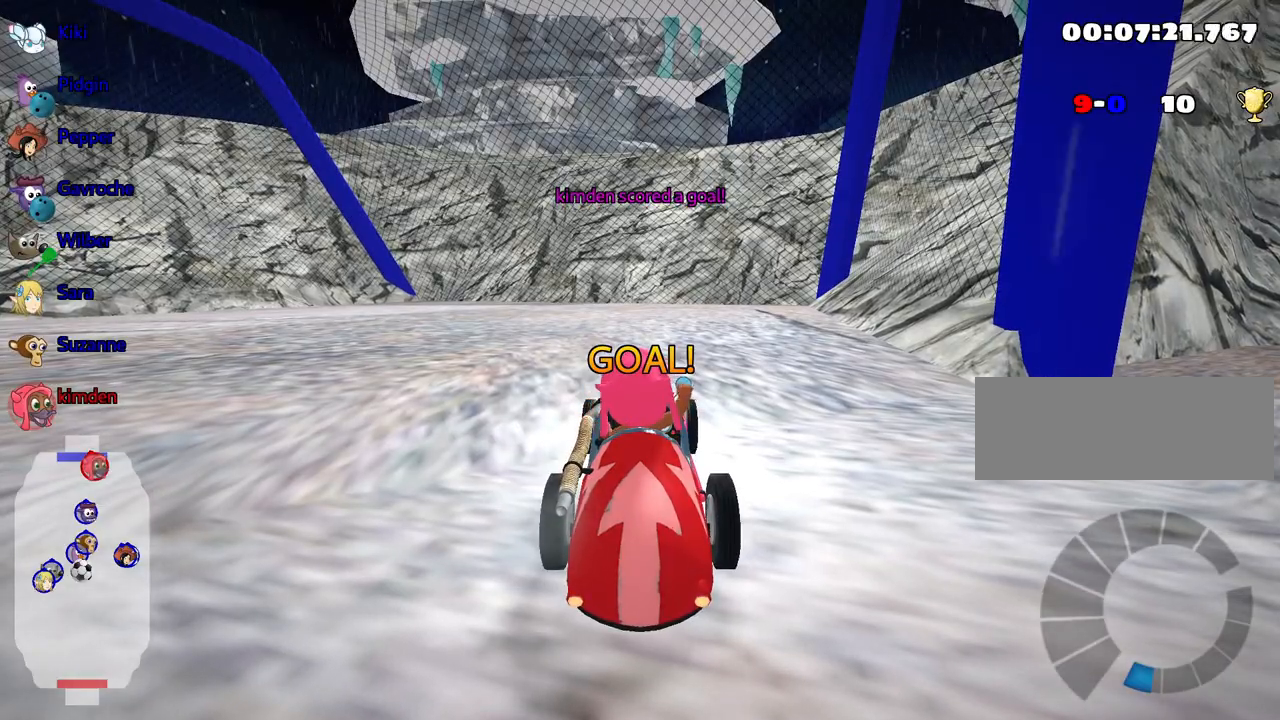
{"keys": ["up"], "events": []}
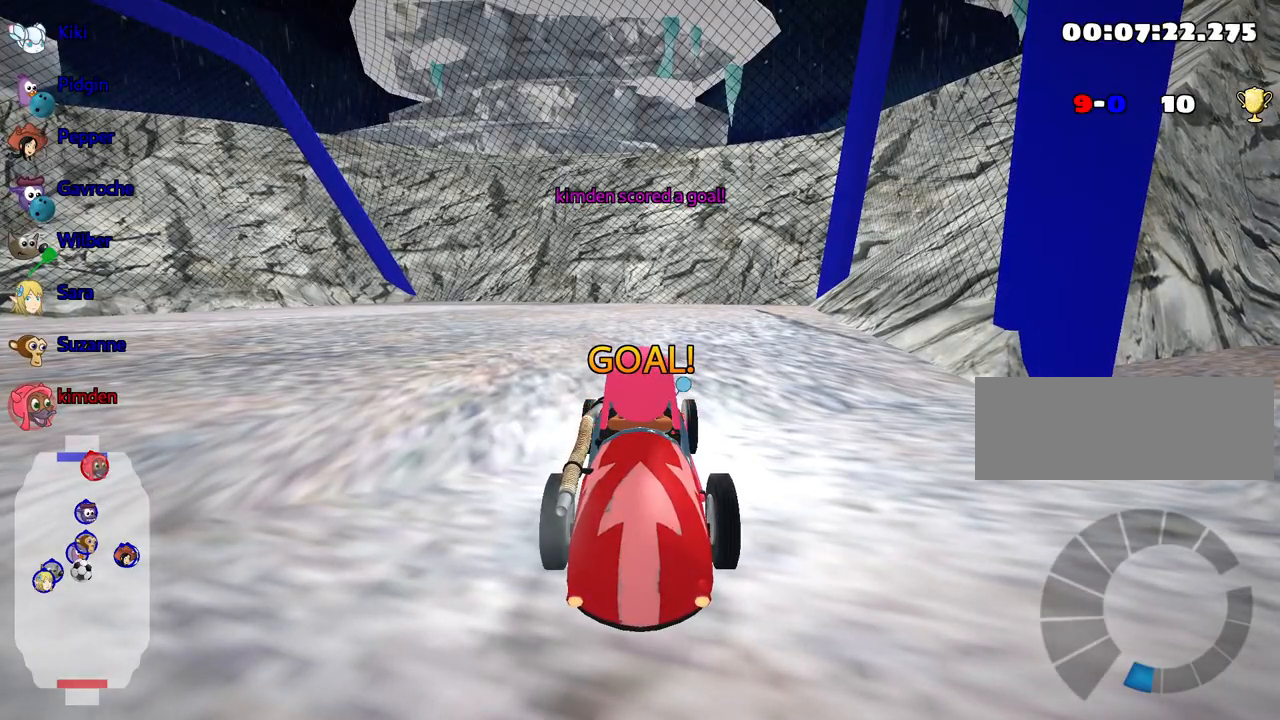
{"keys": ["nitro", "right", "up"], "events": [[367, "nitro", "down"], [384, "right", "down"]]}
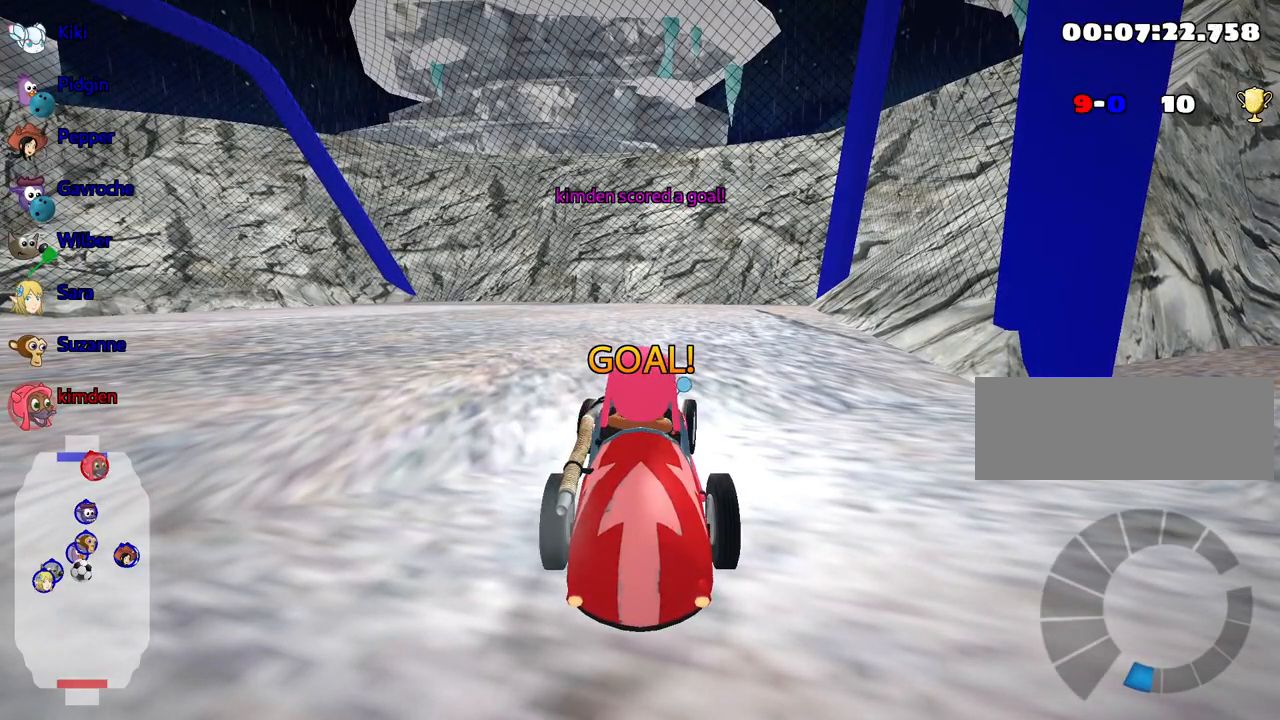
{"keys": ["left", "up"], "events": [[434, "right", "up"], [484, "left", "down"], [500, "nitro", "up"]]}
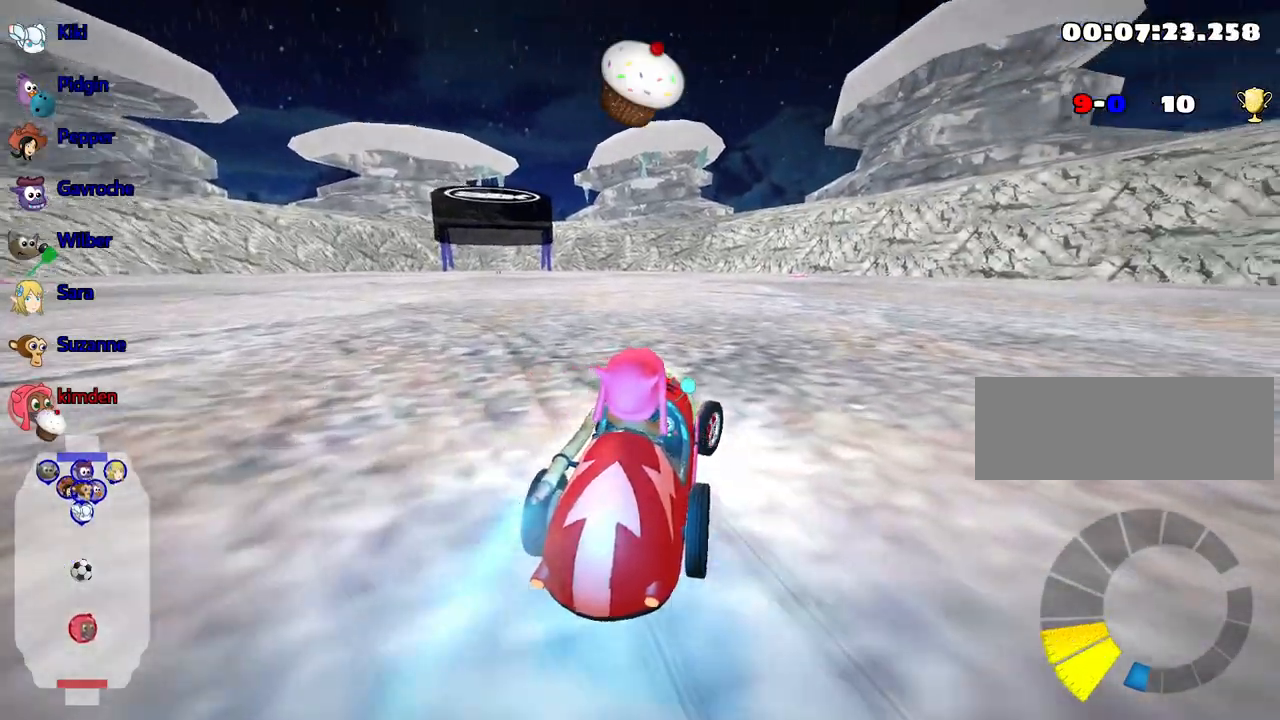
{"keys": ["right", "up"], "events": [[167, "right", "down"], [200, "left", "up"]]}
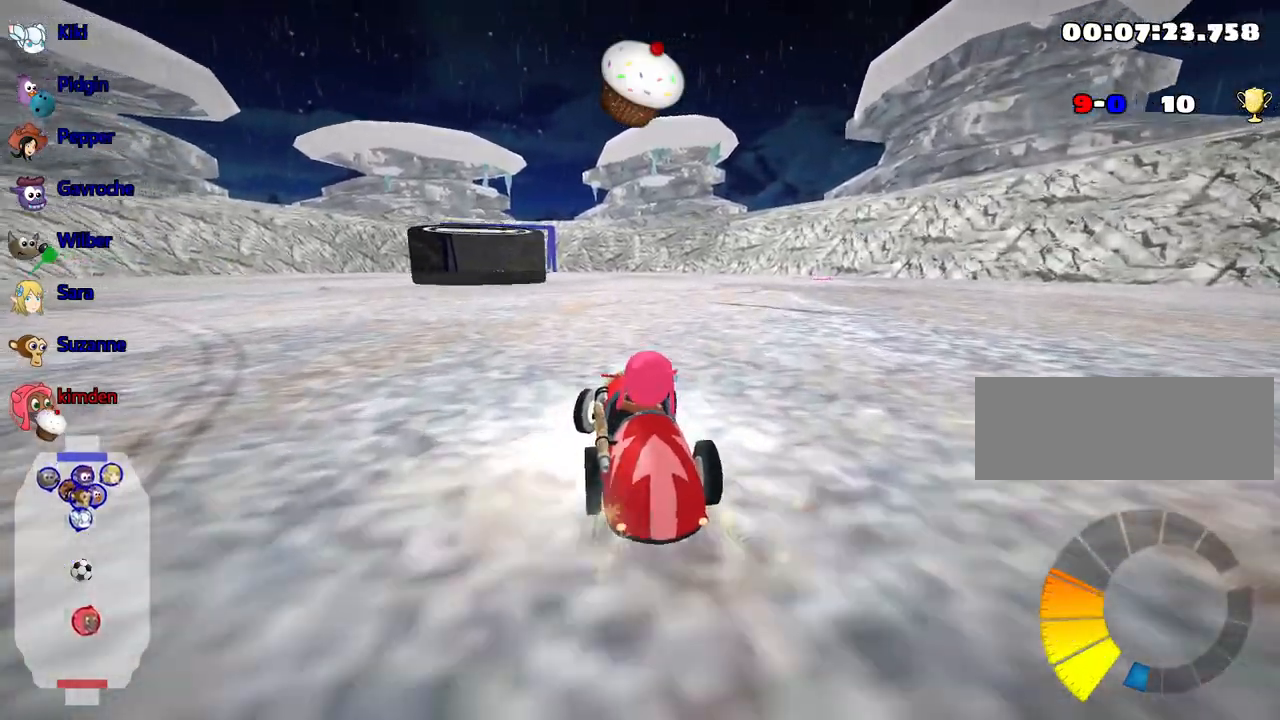
{"keys": ["right", "up"], "events": []}
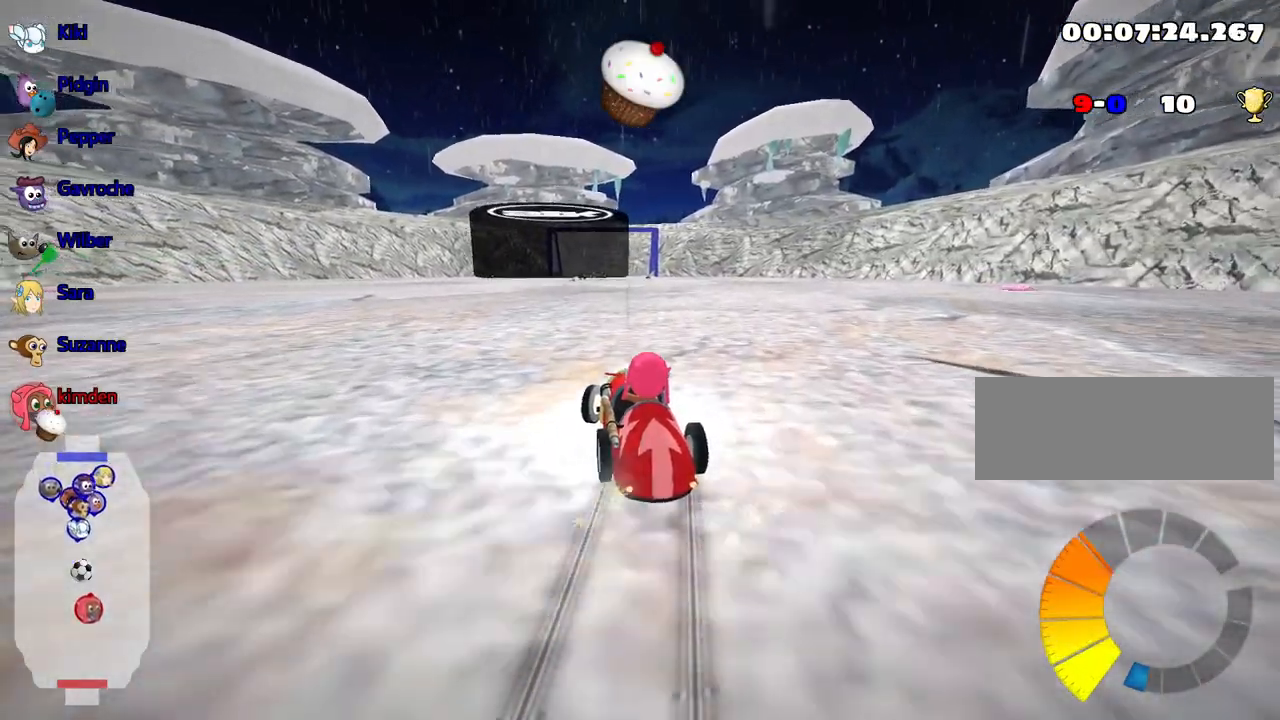
{"keys": ["up"], "events": [[17, "right", "up"], [117, "right", "down"], [150, "nitro", "down"], [267, "nitro", "up"], [350, "right", "up"]]}
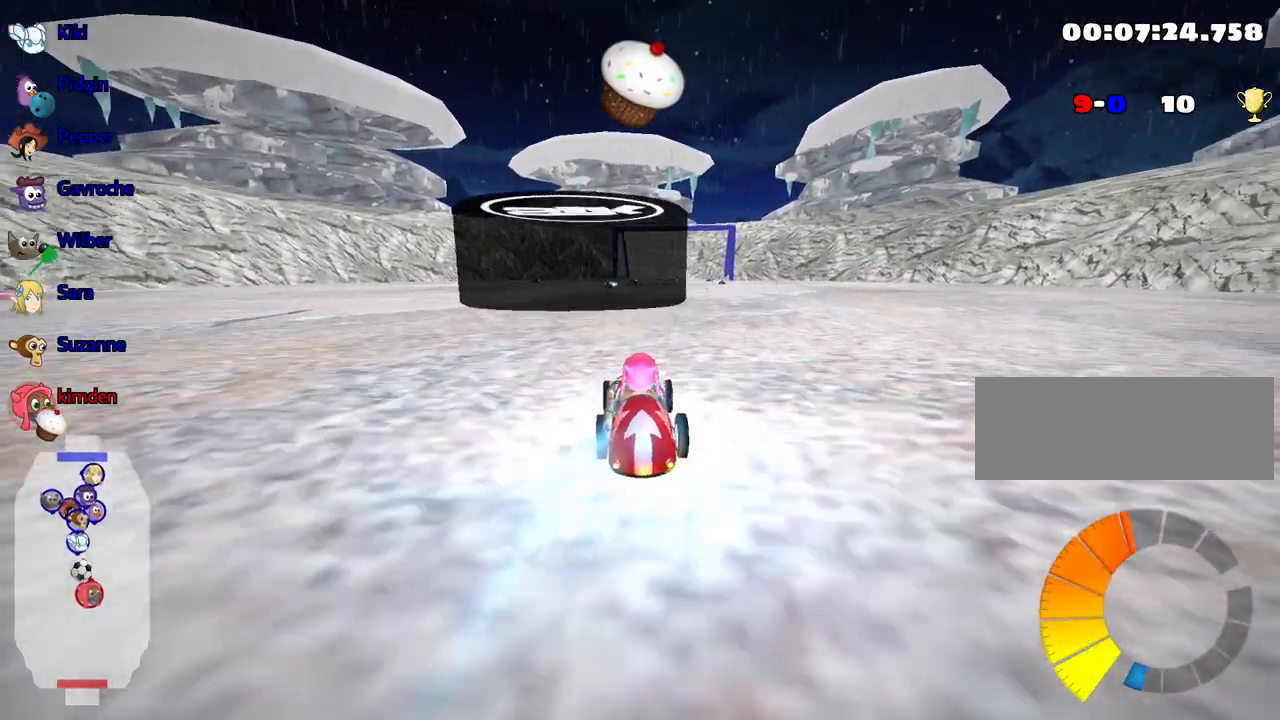
{"keys": ["left", "up"], "events": [[167, "left", "down"]]}
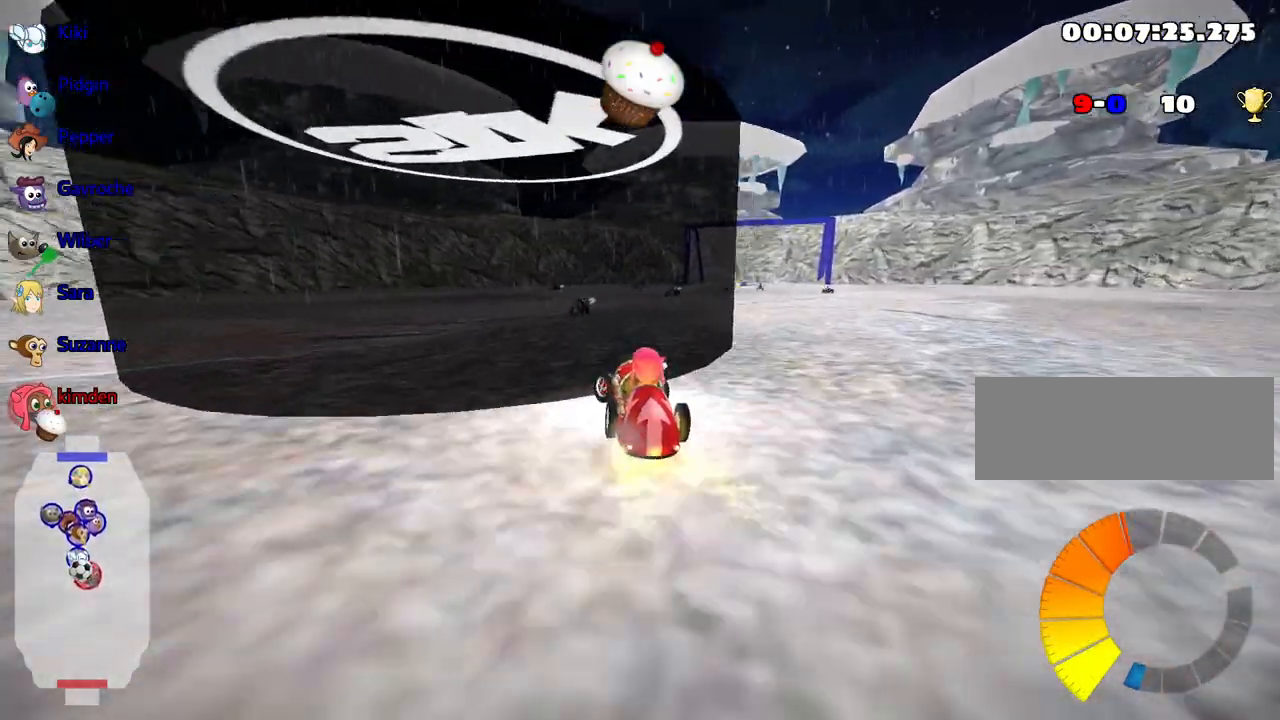
{"keys": ["left", "up"], "events": [[250, "fire", "down"], [434, "fire", "up"]]}
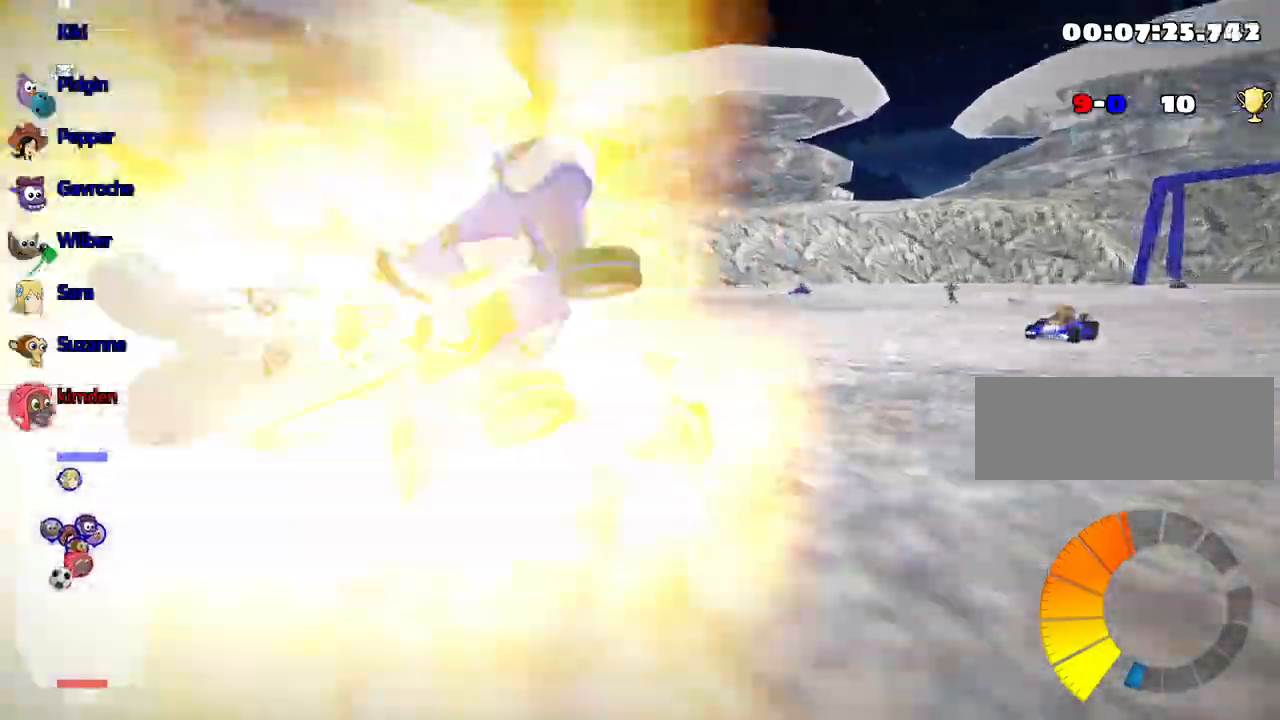
{"keys": ["left", "up"], "events": []}
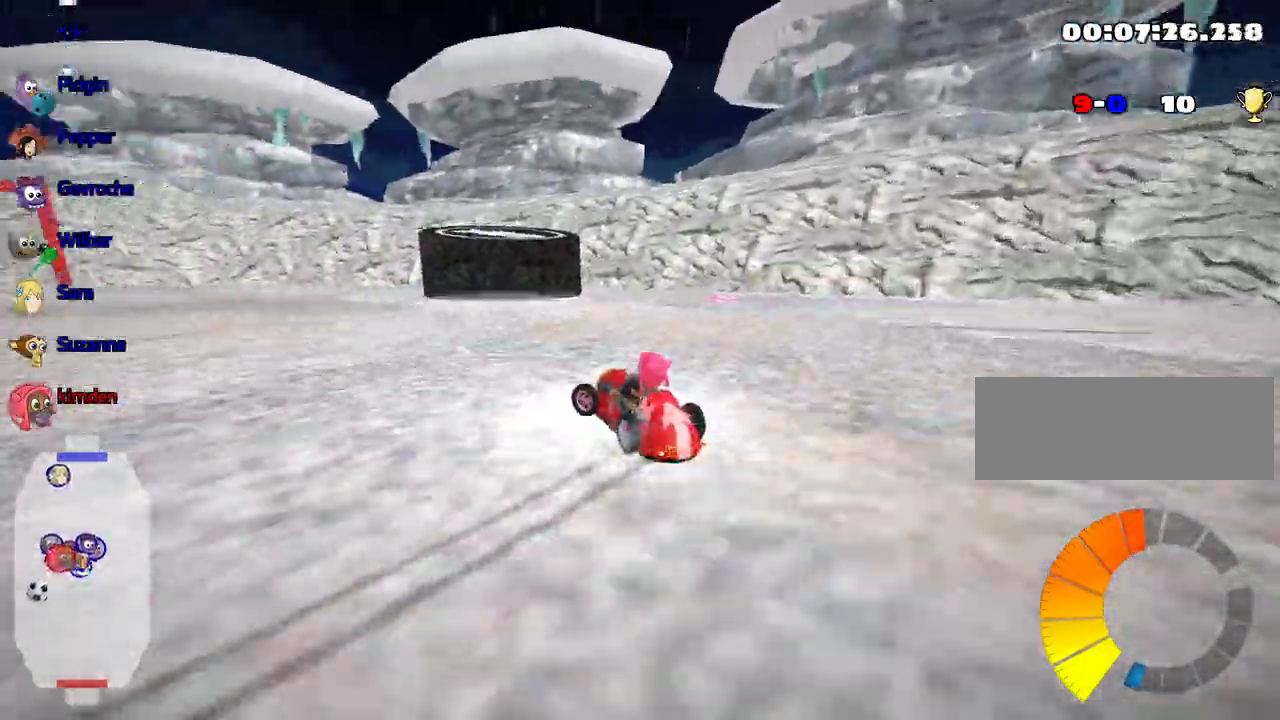
{"keys": ["up"], "events": [[50, "right", "down"], [100, "left", "up"], [217, "right", "up"], [250, "nitro", "down"], [284, "left", "down"], [350, "nitro", "up"], [450, "left", "up"]]}
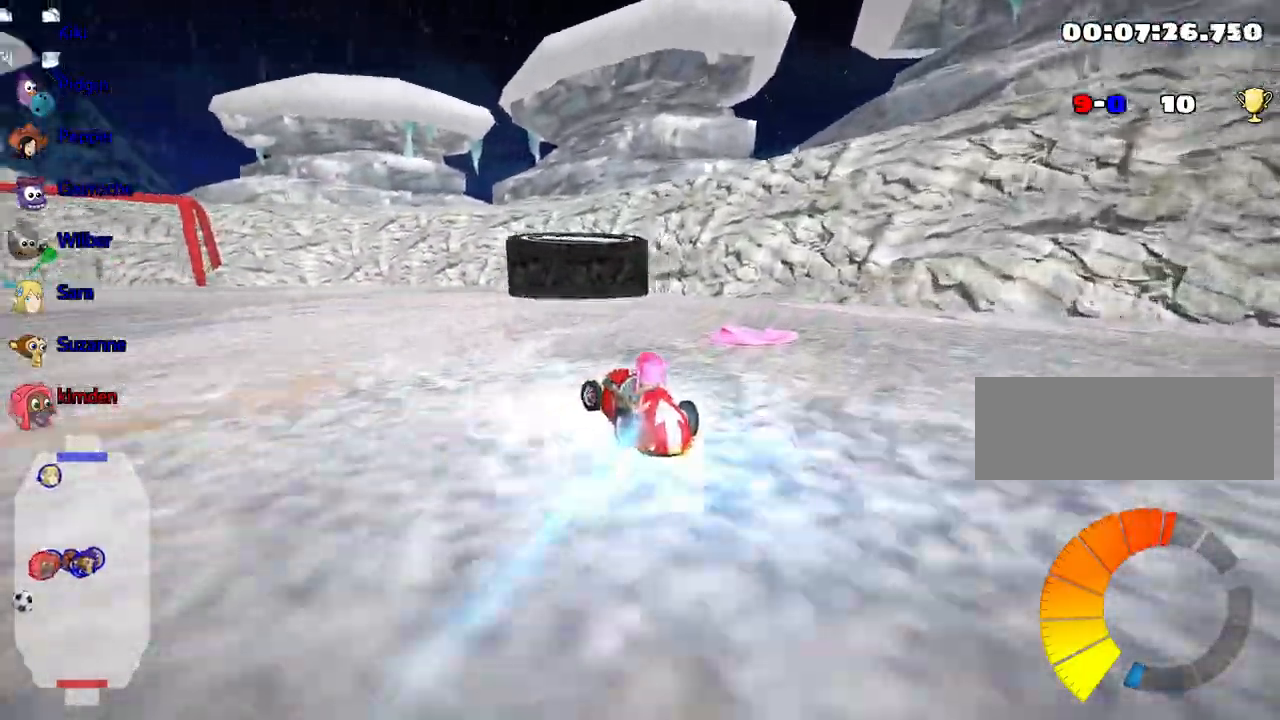
{"keys": ["left", "up"], "events": [[200, "left", "down"]]}
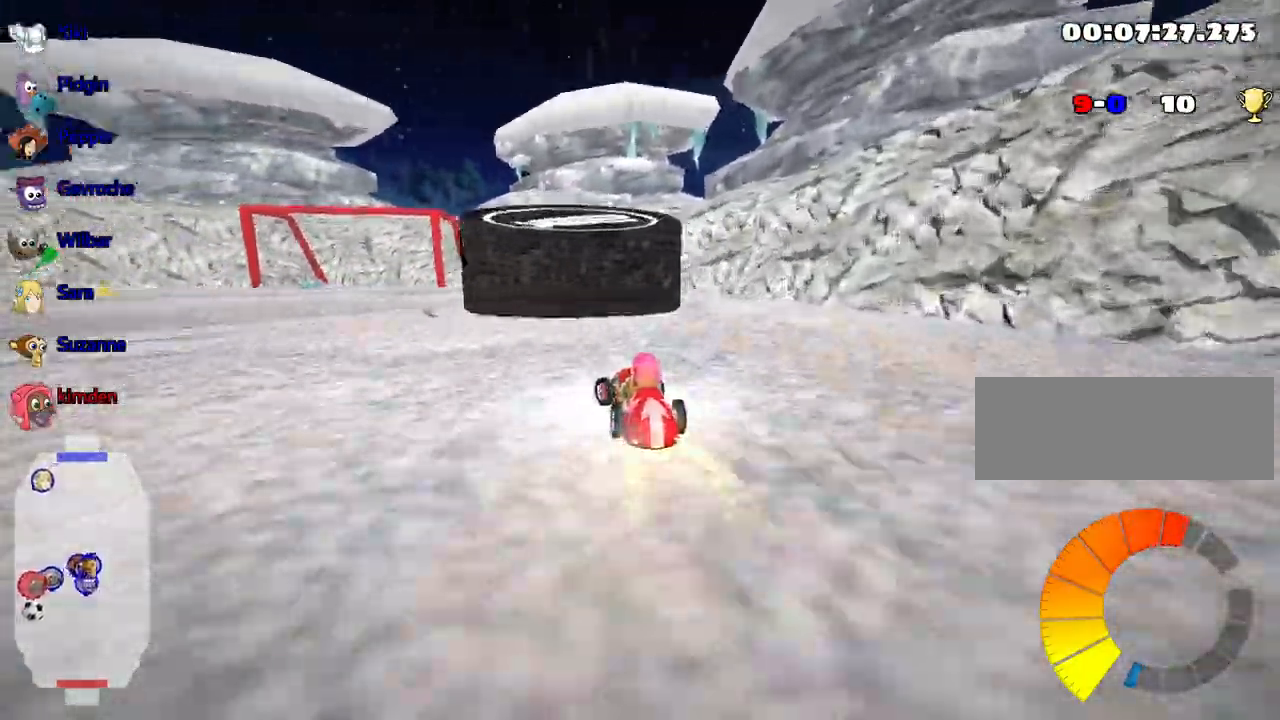
{"keys": ["right", "up"], "events": [[250, "left", "up"], [300, "right", "down"]]}
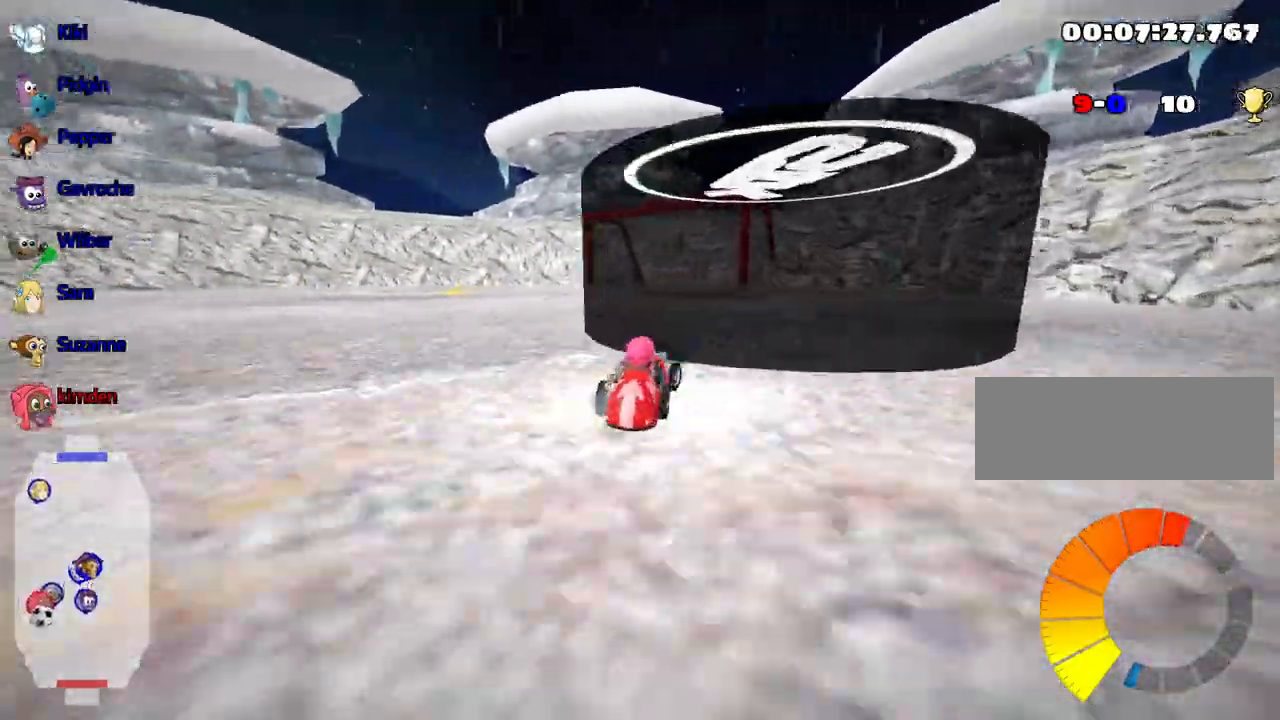
{"keys": ["up"], "events": [[100, "right", "up"]]}
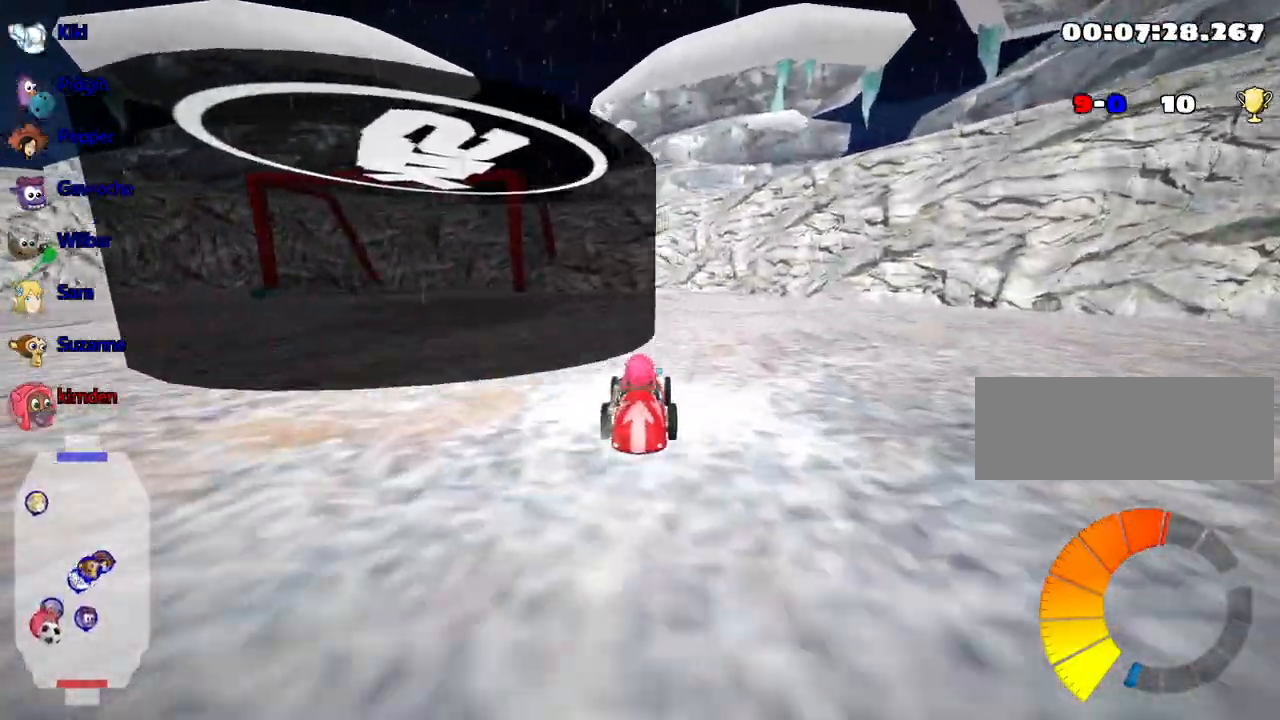
{"keys": ["right", "up"], "events": [[50, "left", "down"], [150, "left", "up"], [284, "right", "down"]]}
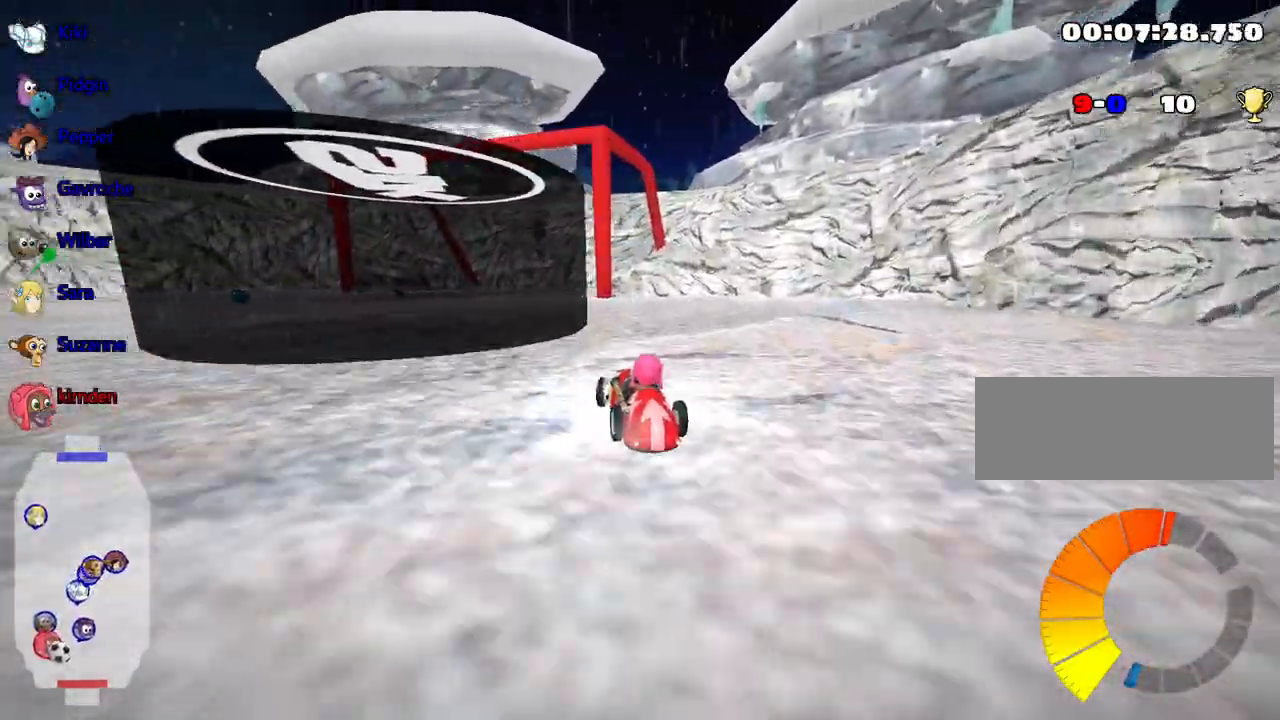
{"keys": ["left", "up"], "events": [[367, "right", "up"], [484, "left", "down"]]}
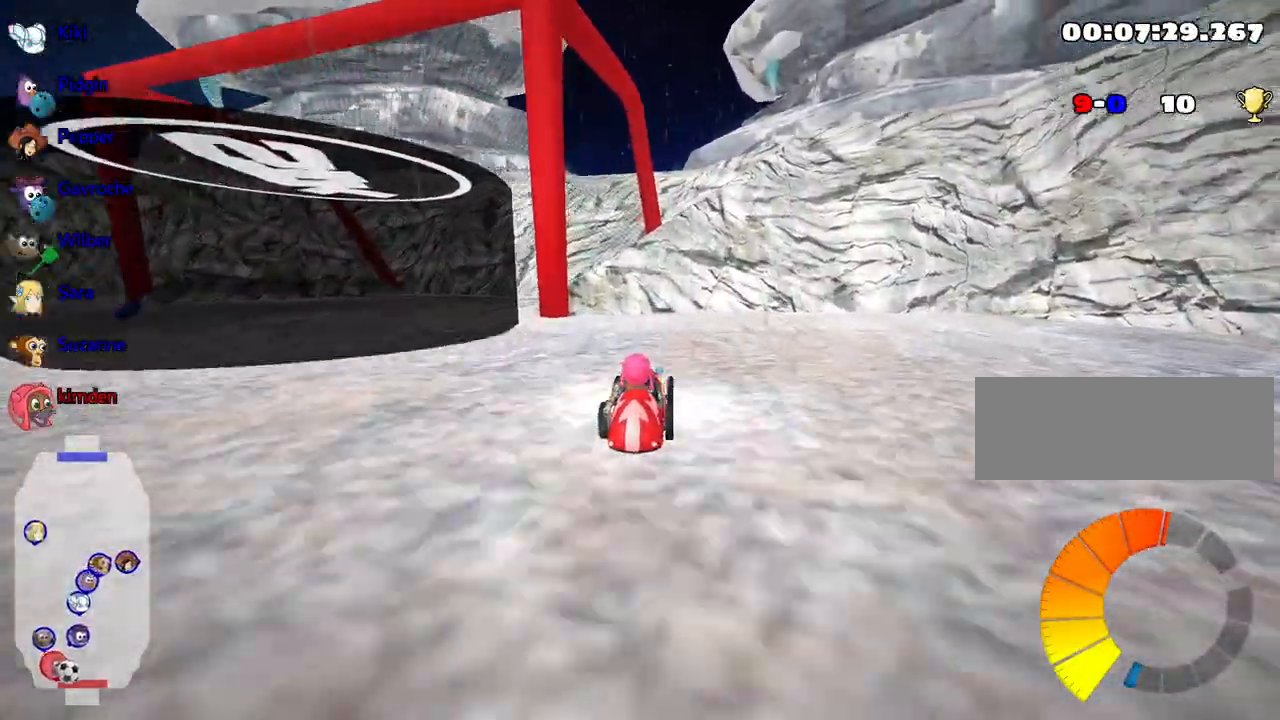
{"keys": ["left", "up"], "events": []}
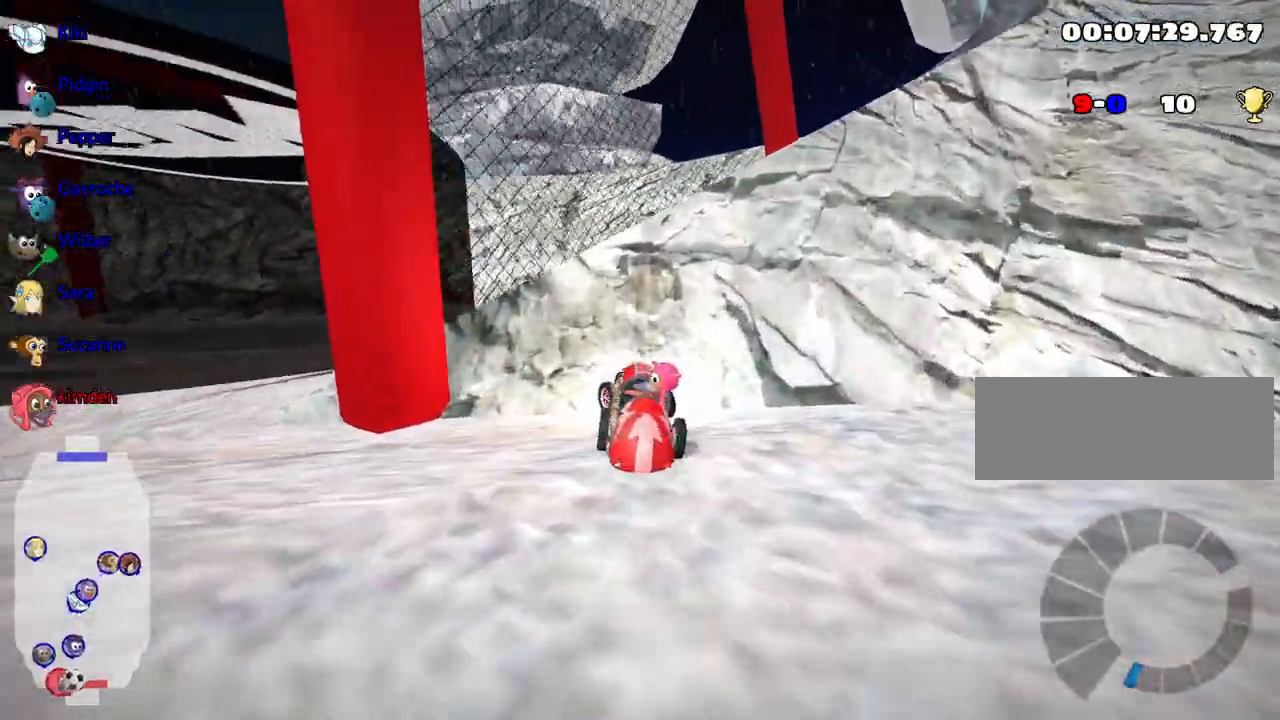
{"keys": ["left", "up"], "events": []}
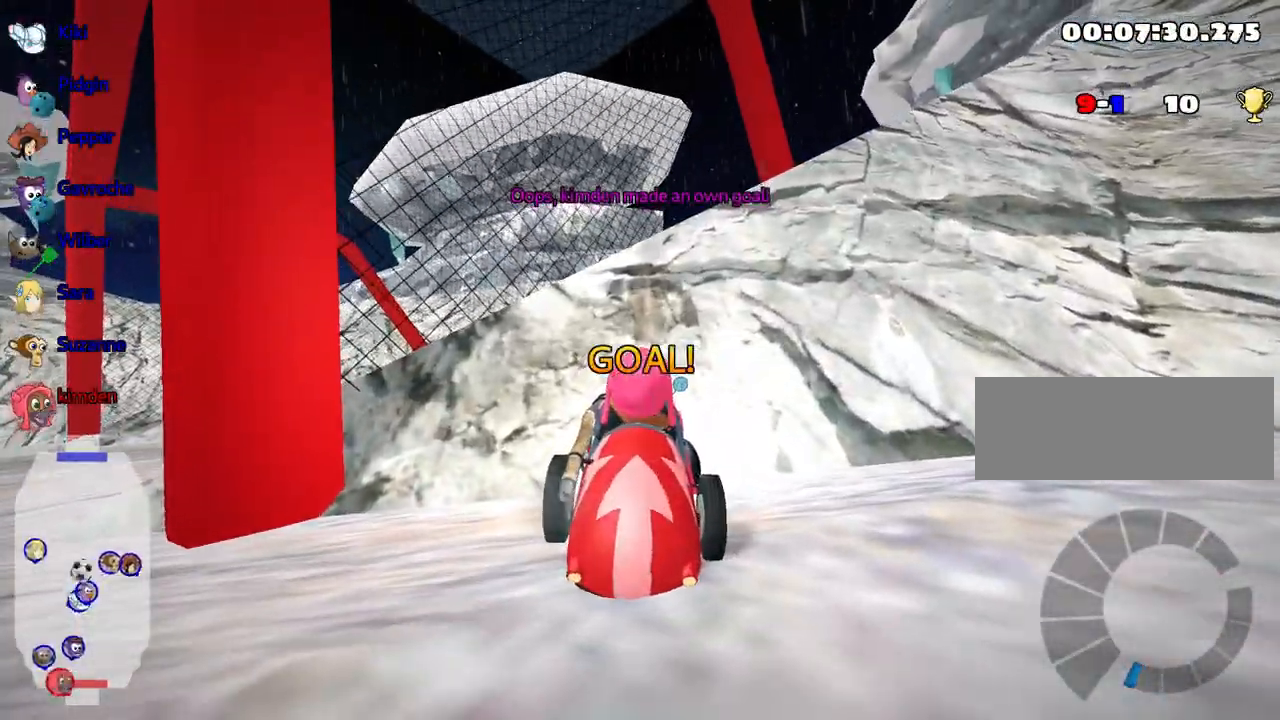
{"keys": ["up"], "events": [[150, "left", "up"]]}
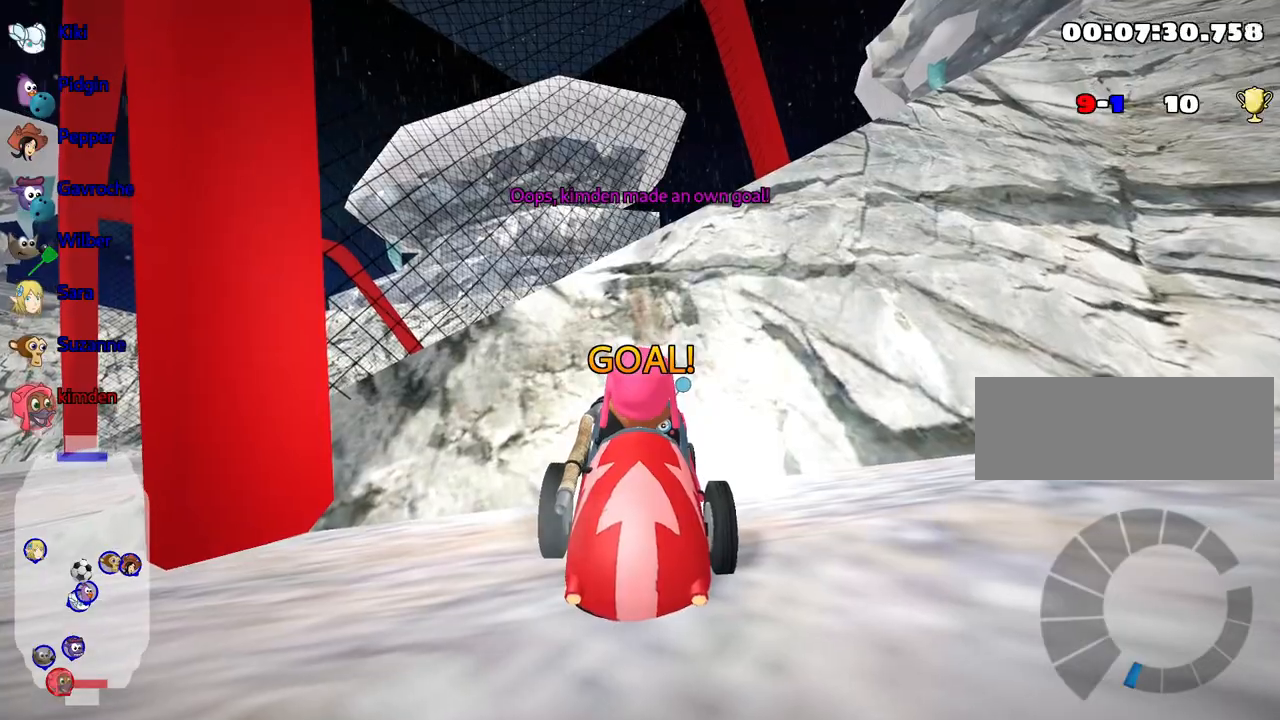
{"keys": ["up"], "events": []}